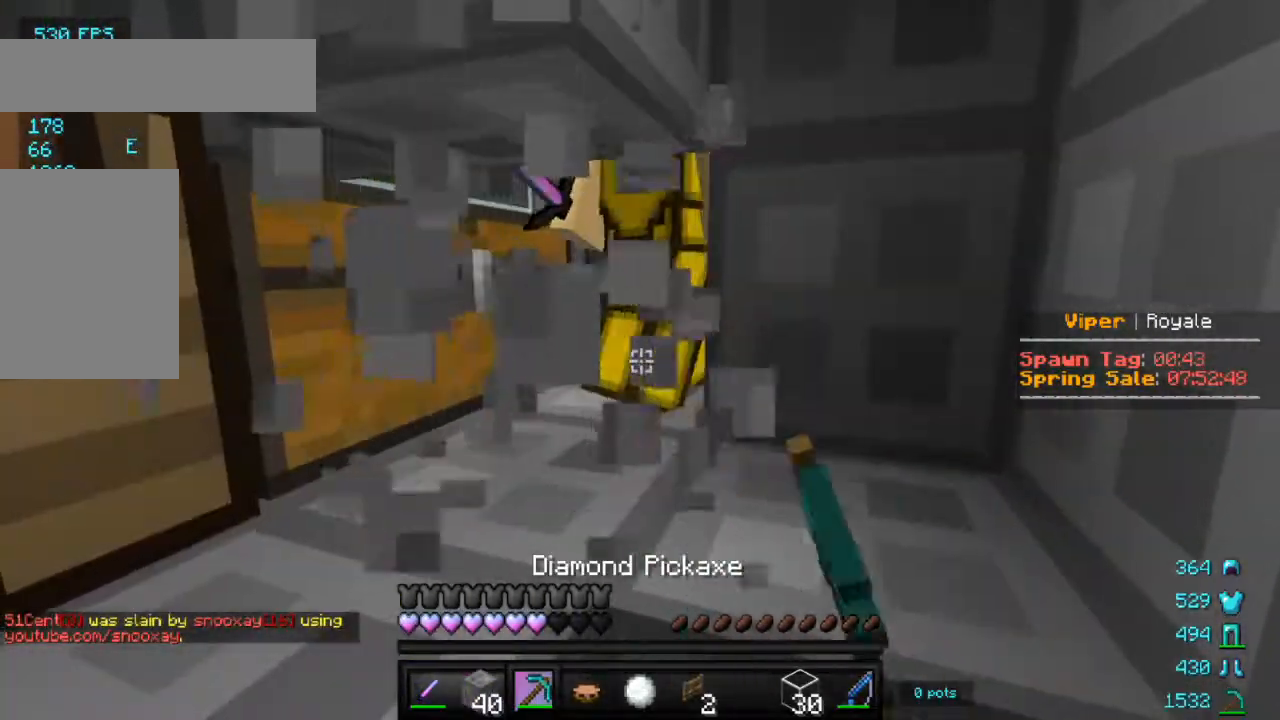
Gameplay with keyboard and mouse; each line is a JSON object with the keys and mouse buttons held at the frame after it. "events" lists presses ("down") and releases ("up") of "a", "d", "s", "w", "mouse_left" and "mouse_right" between this image and that frame as [ms after this image, input, new state], when the widget could be followed in between. "mouse_left", "mouse_right" = the "left", "right" buttons of the "mouse" list. No other keys are recorded. Fast repeated clicks can show as one long hold. Mouse movement is not recorded.
{"keys": ["w"], "mouse": ["left"], "events": [[167, "mouse_left", "up"], [250, "mouse_left", "down"], [350, "w", "down"]]}
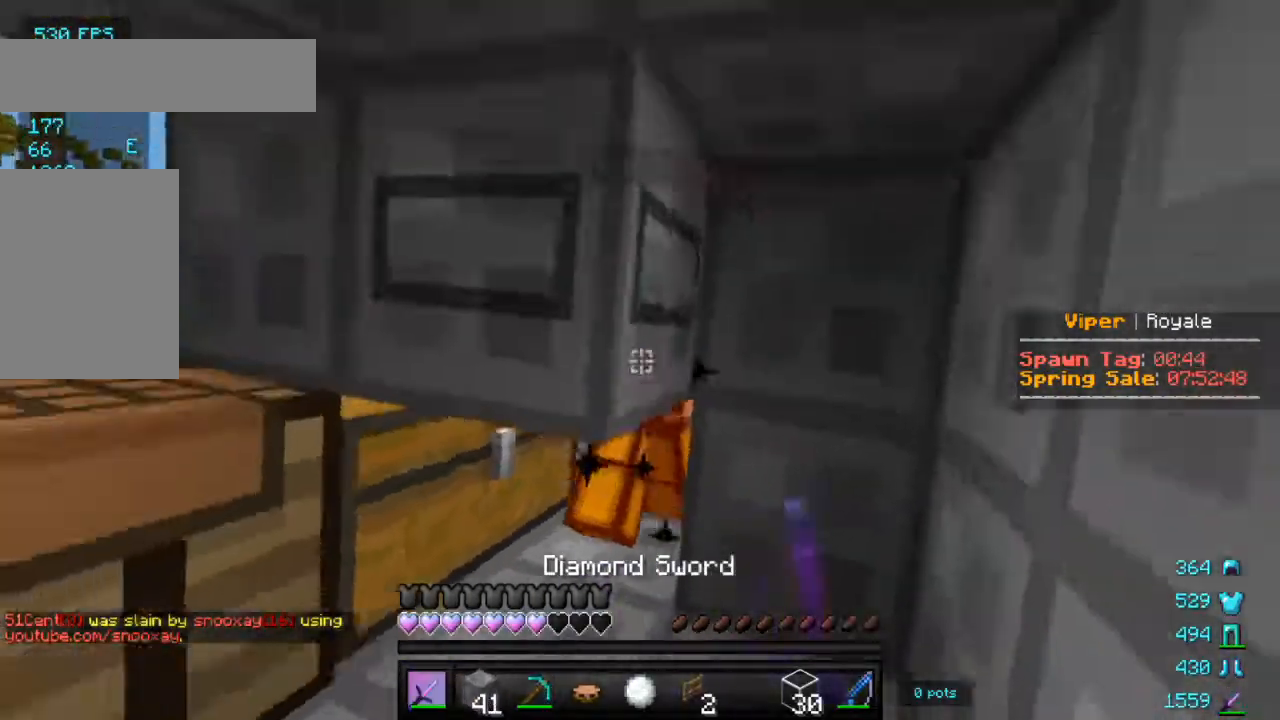
{"keys": ["w"], "mouse": ["right"], "events": [[17, "mouse_left", "up"], [33, "w", "up"], [100, "mouse_left", "down"], [167, "mouse_left", "up"], [250, "w", "down"], [450, "mouse_right", "down"]]}
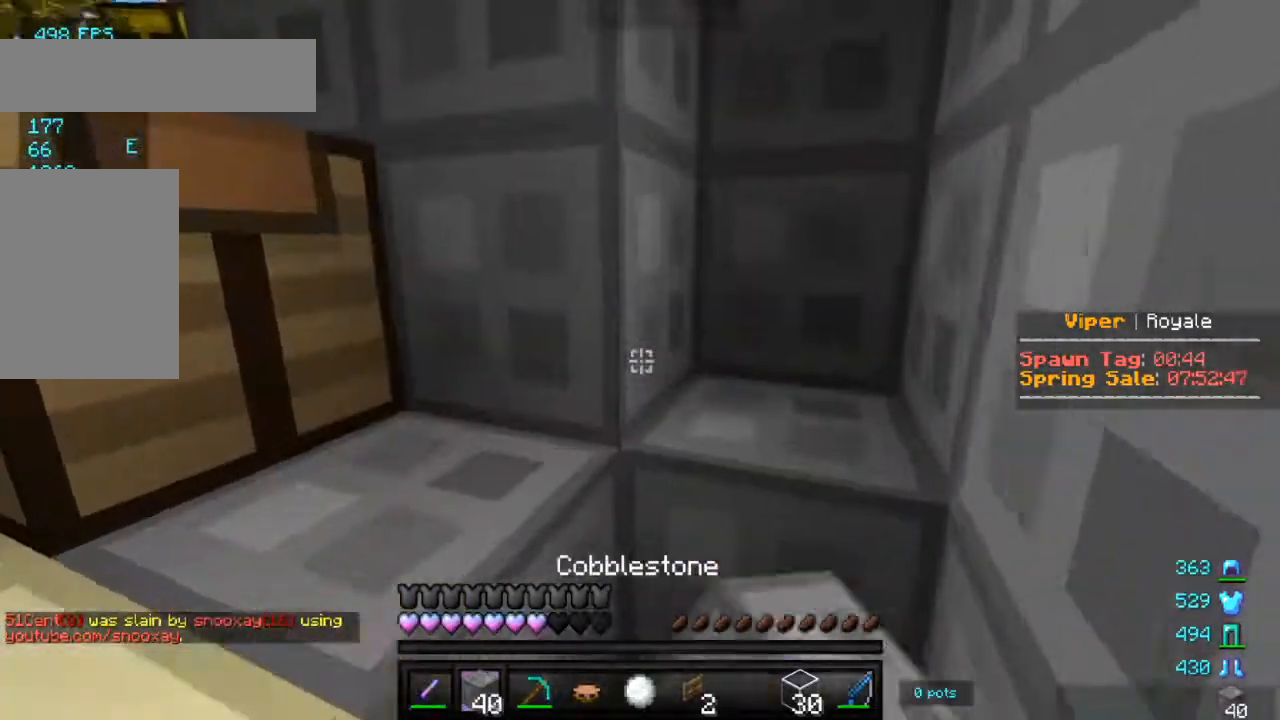
{"keys": [], "mouse": ["left"], "events": [[117, "mouse_right", "up"], [133, "w", "up"], [400, "mouse_left", "down"]]}
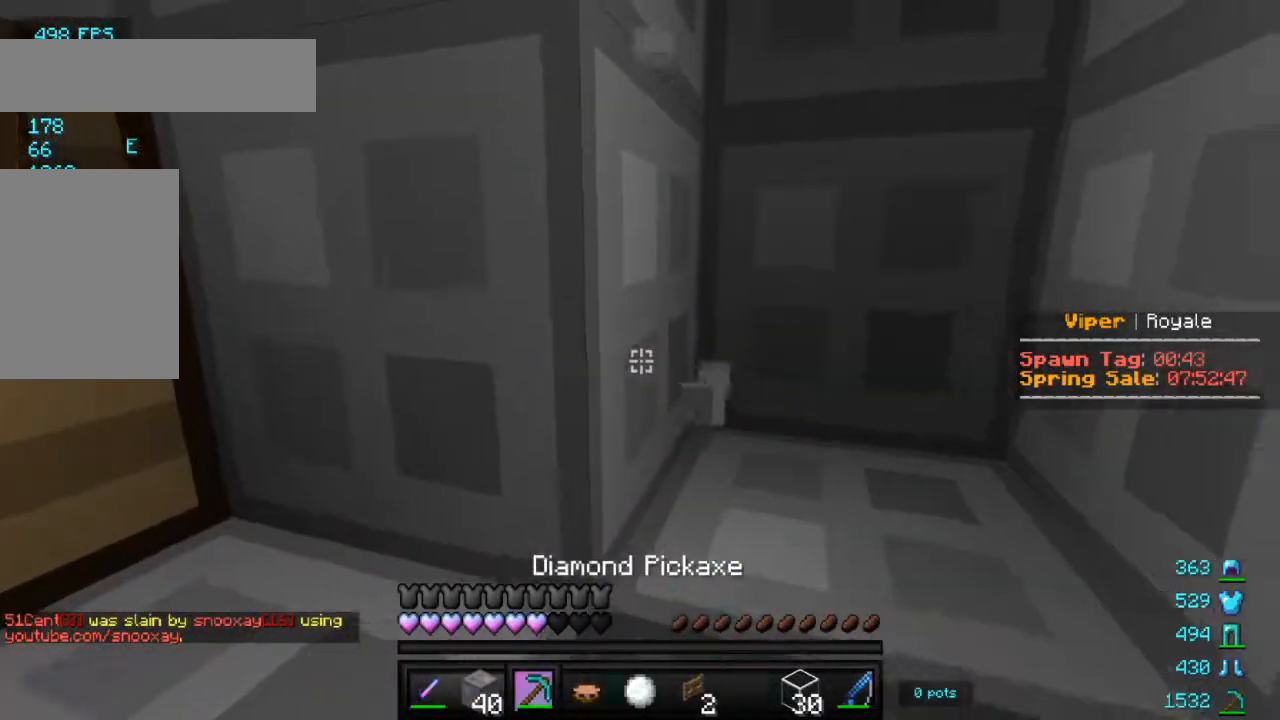
{"keys": [], "mouse": ["left"], "events": [[67, "mouse_left", "up"], [100, "d", "down"], [267, "d", "up"], [350, "mouse_left", "down"]]}
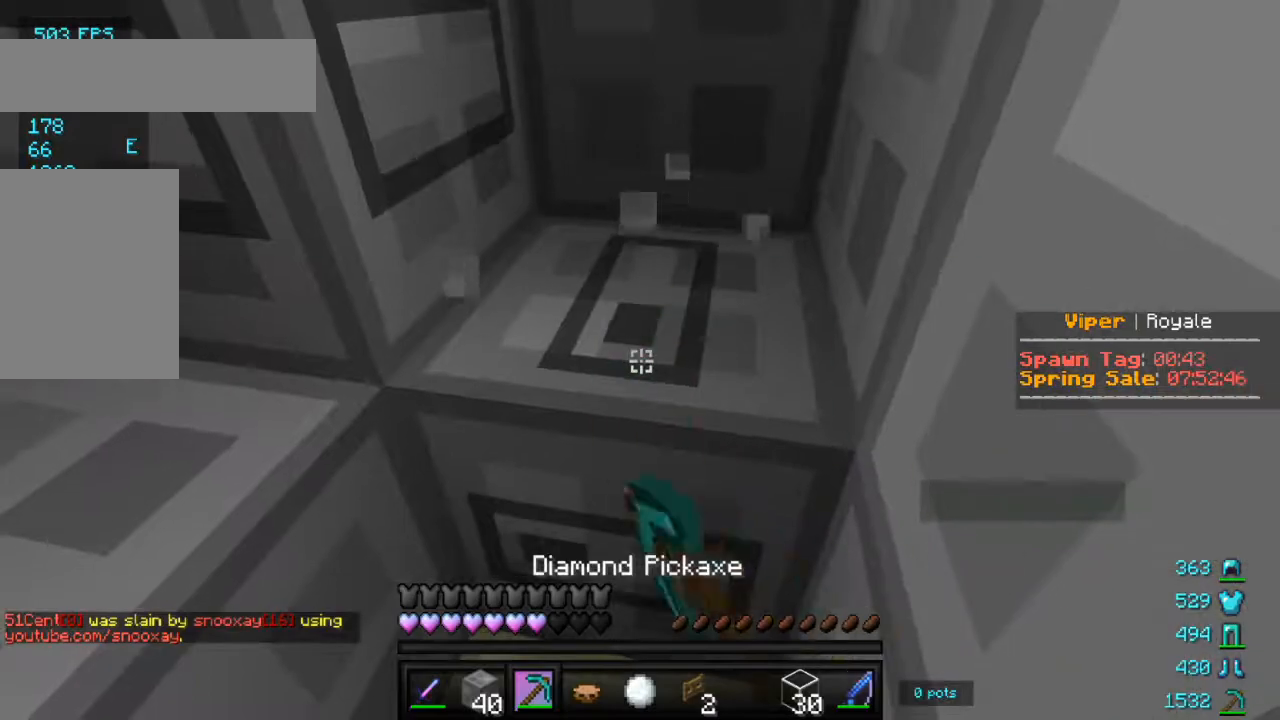
{"keys": ["w"], "mouse": ["left"], "events": [[500, "w", "down"]]}
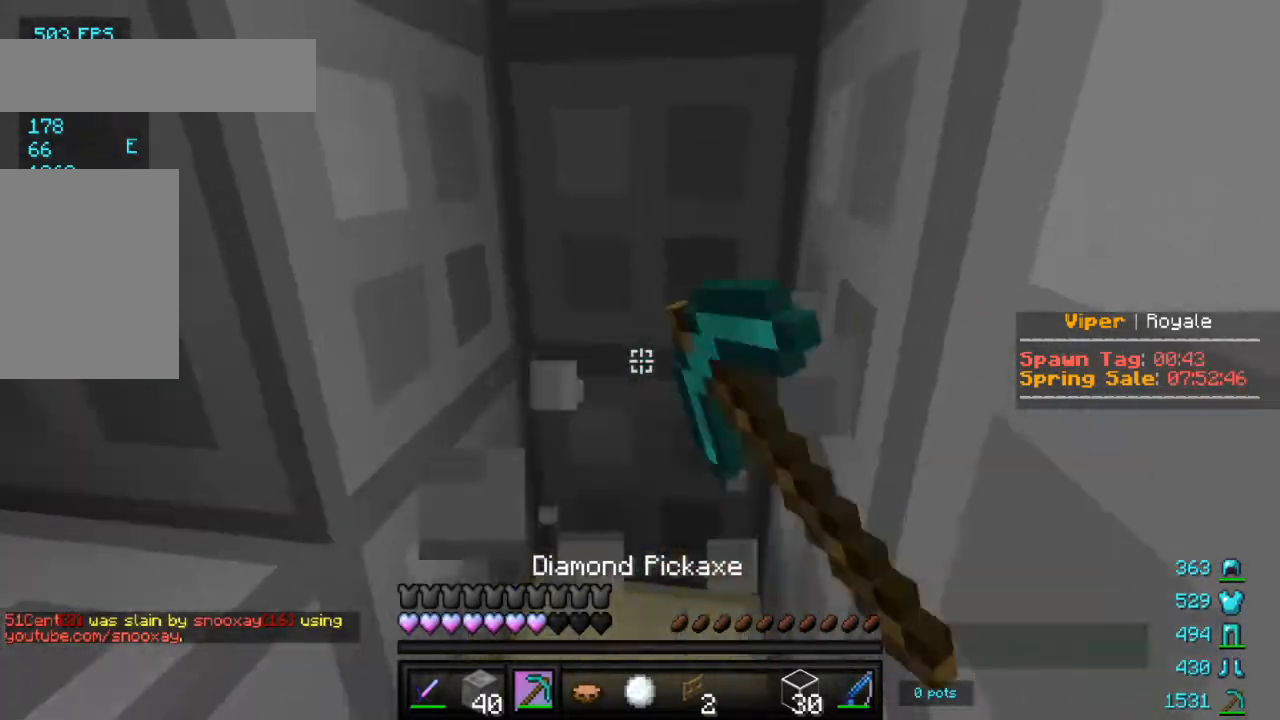
{"keys": [], "mouse": ["left"], "events": [[117, "w", "up"]]}
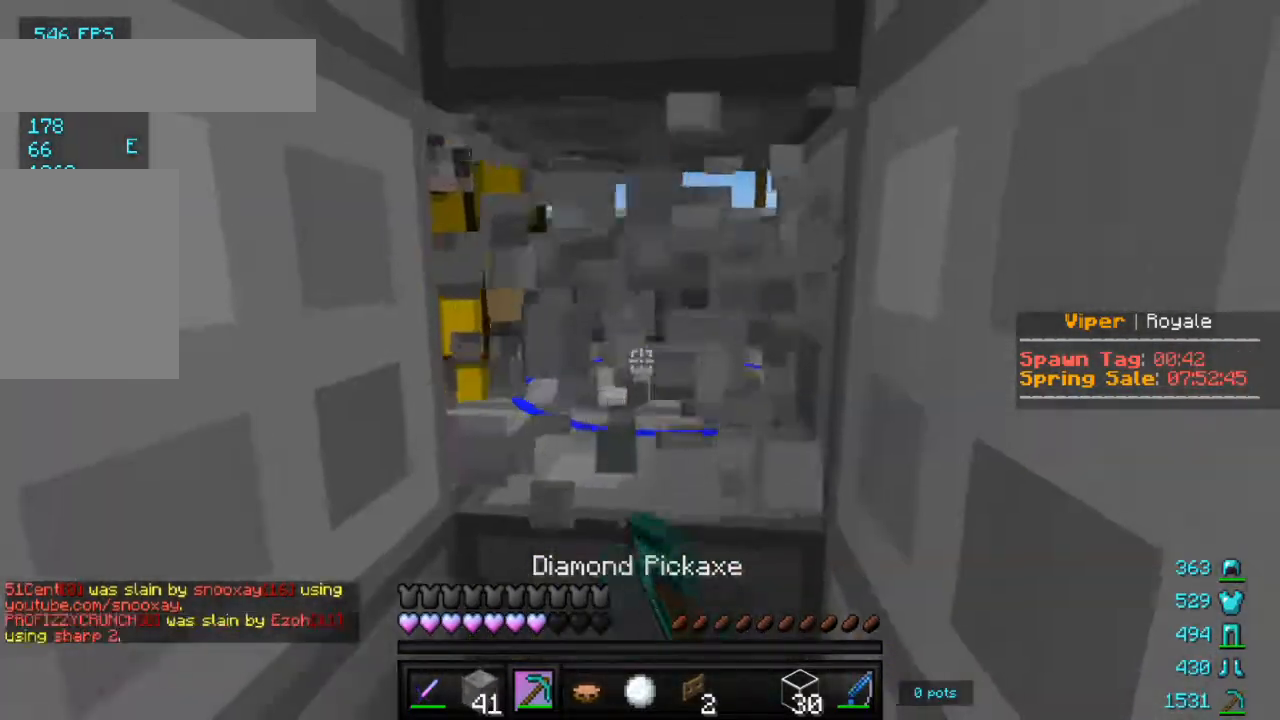
{"keys": [], "mouse": ["right"], "events": [[167, "mouse_left", "up"], [283, "mouse_right", "down"]]}
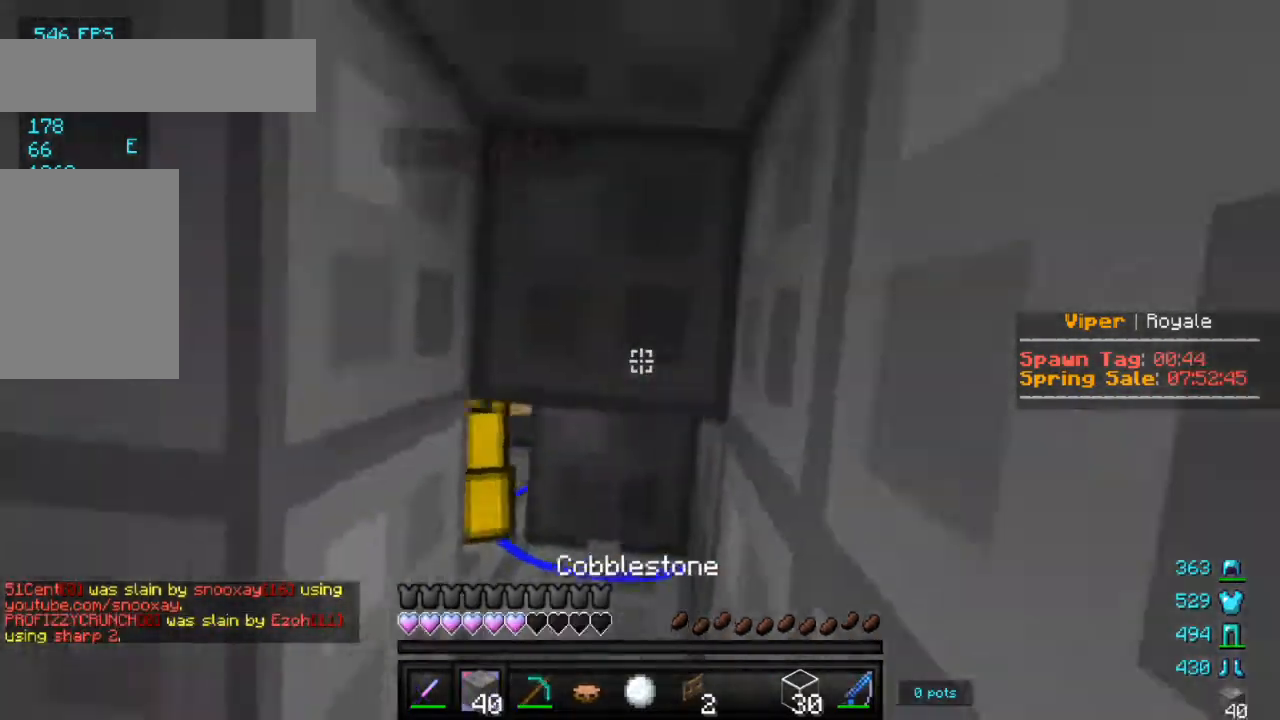
{"keys": [], "mouse": [], "events": [[33, "s", "down"], [217, "s", "up"], [367, "mouse_right", "up"]]}
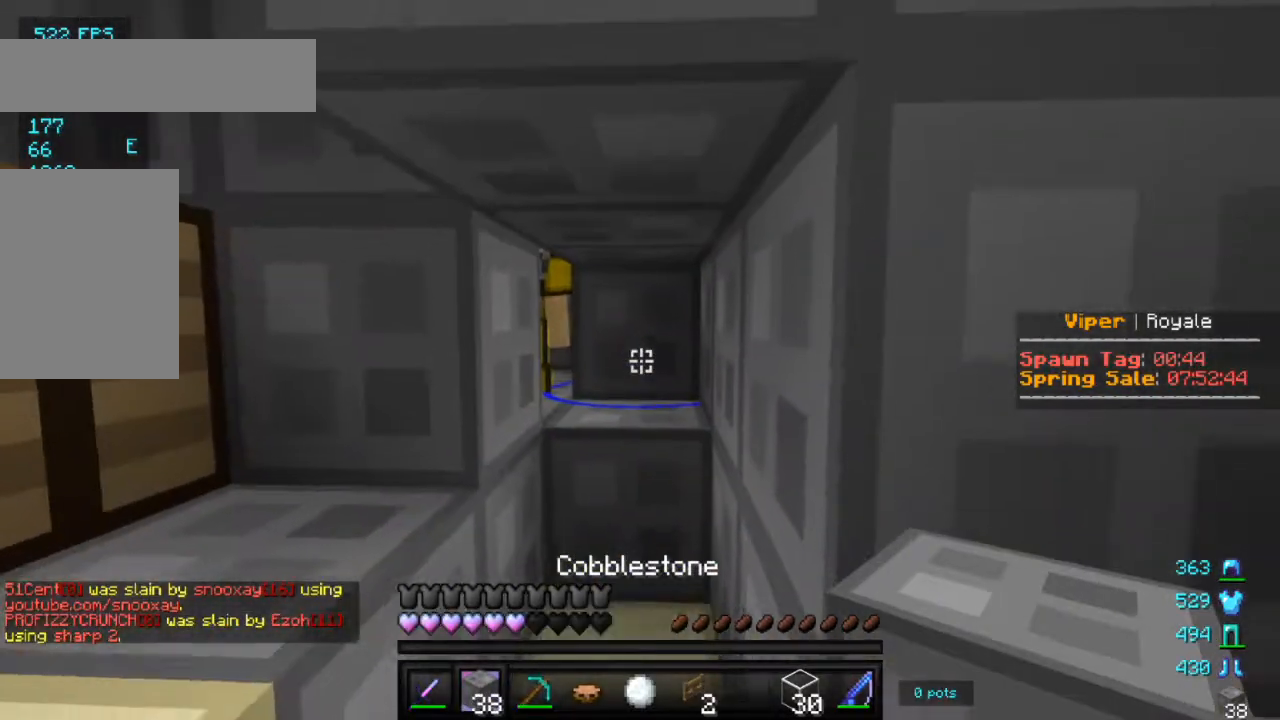
{"keys": [], "mouse": ["left"], "events": [[183, "mouse_right", "down"], [317, "mouse_right", "up"], [500, "mouse_left", "down"]]}
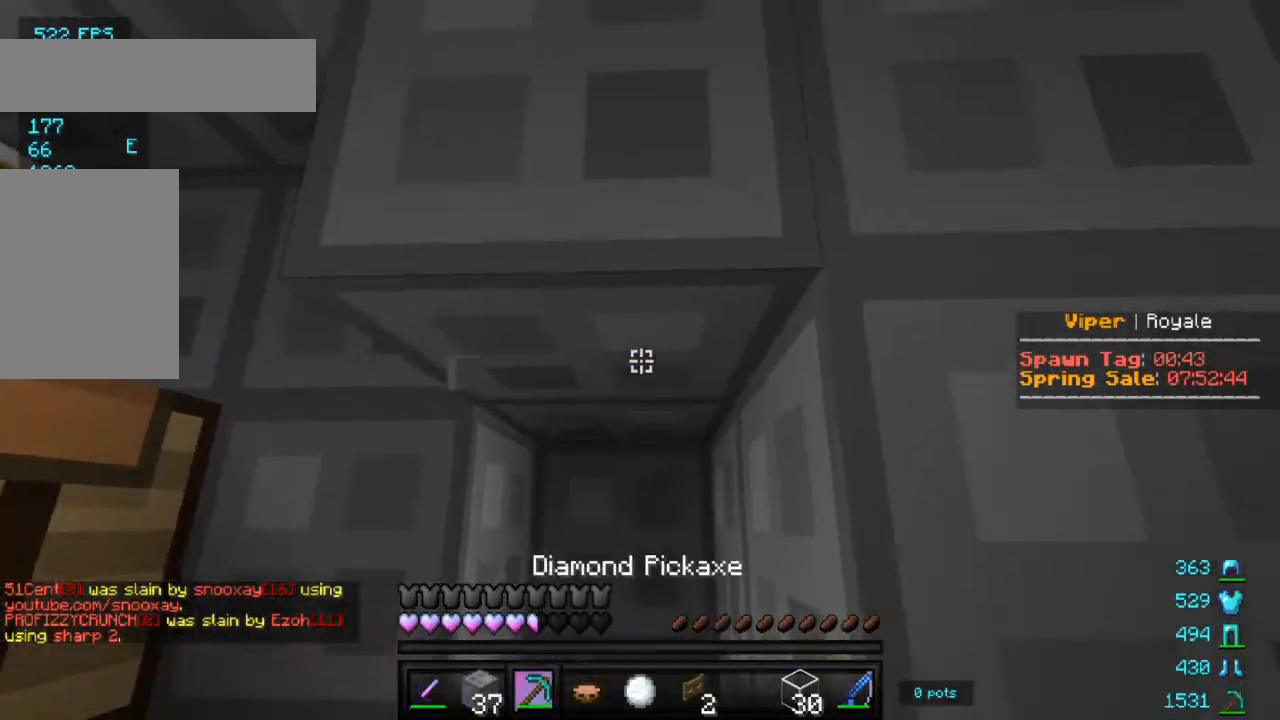
{"keys": [], "mouse": ["left"], "events": [[33, "w", "down"], [167, "w", "up"]]}
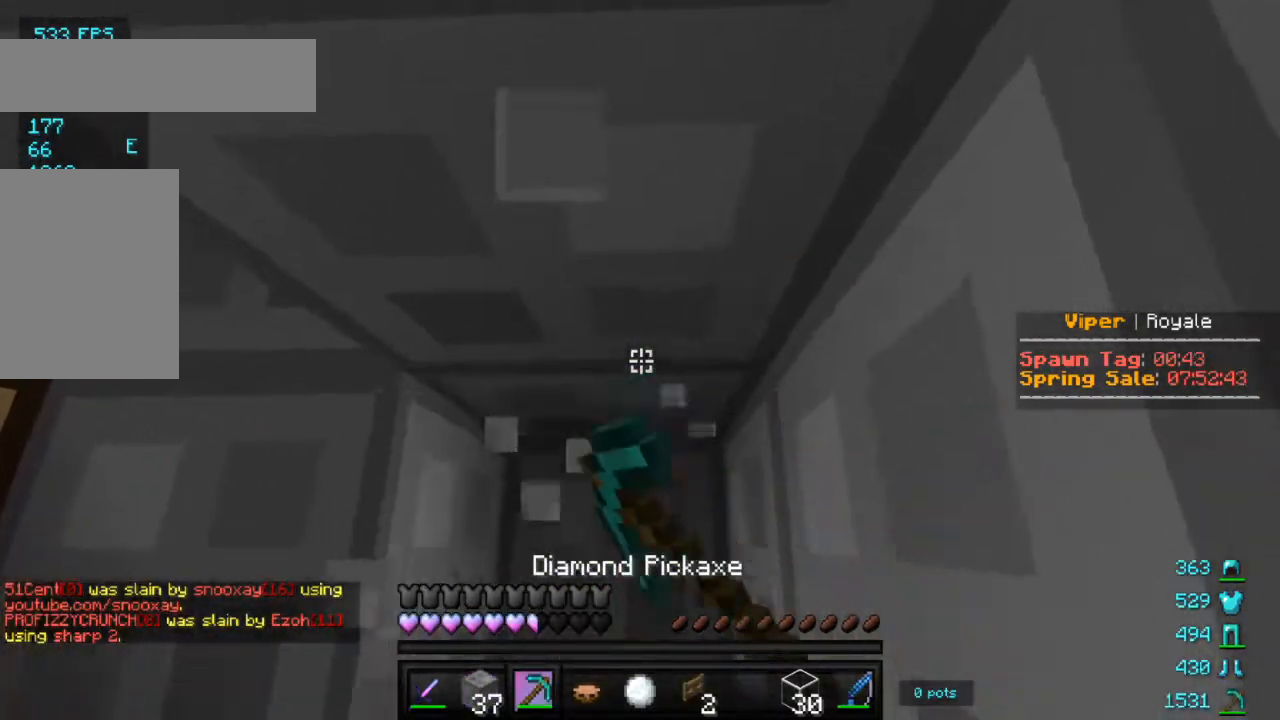
{"keys": [], "mouse": ["left"], "events": []}
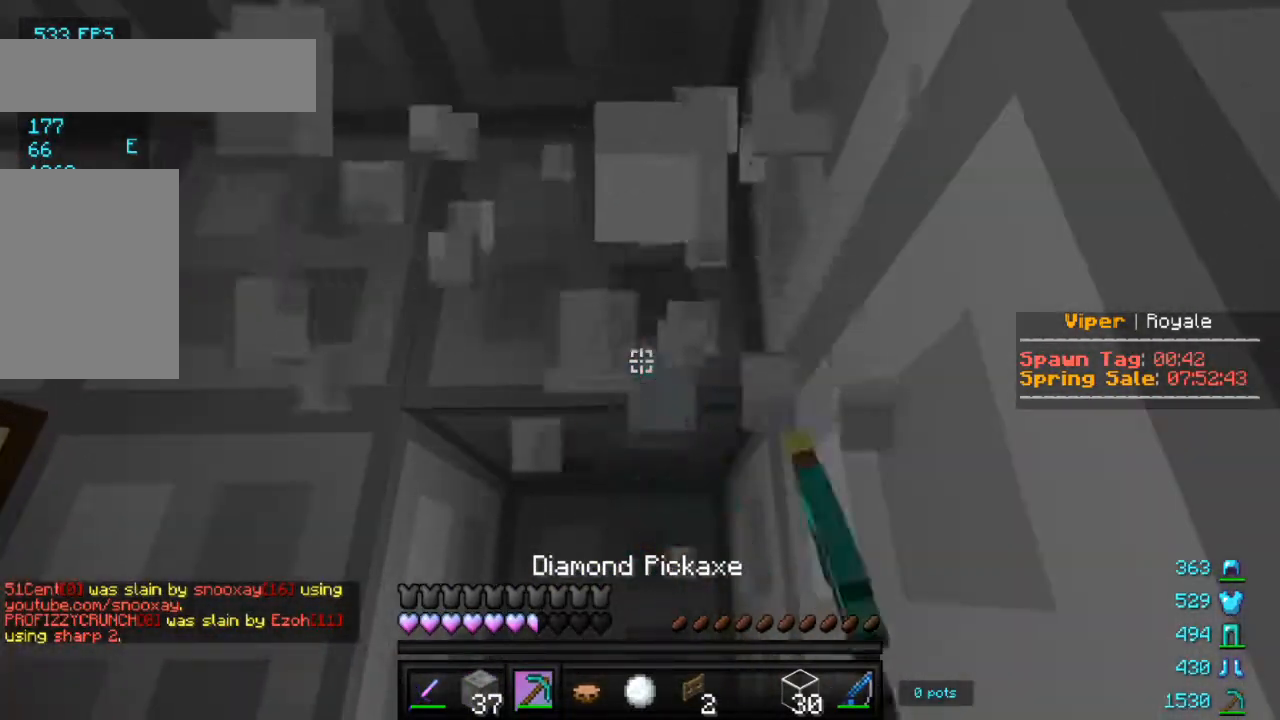
{"keys": [], "mouse": ["left"], "events": [[150, "a", "down"], [150, "w", "down"], [250, "a", "up"], [267, "w", "up"]]}
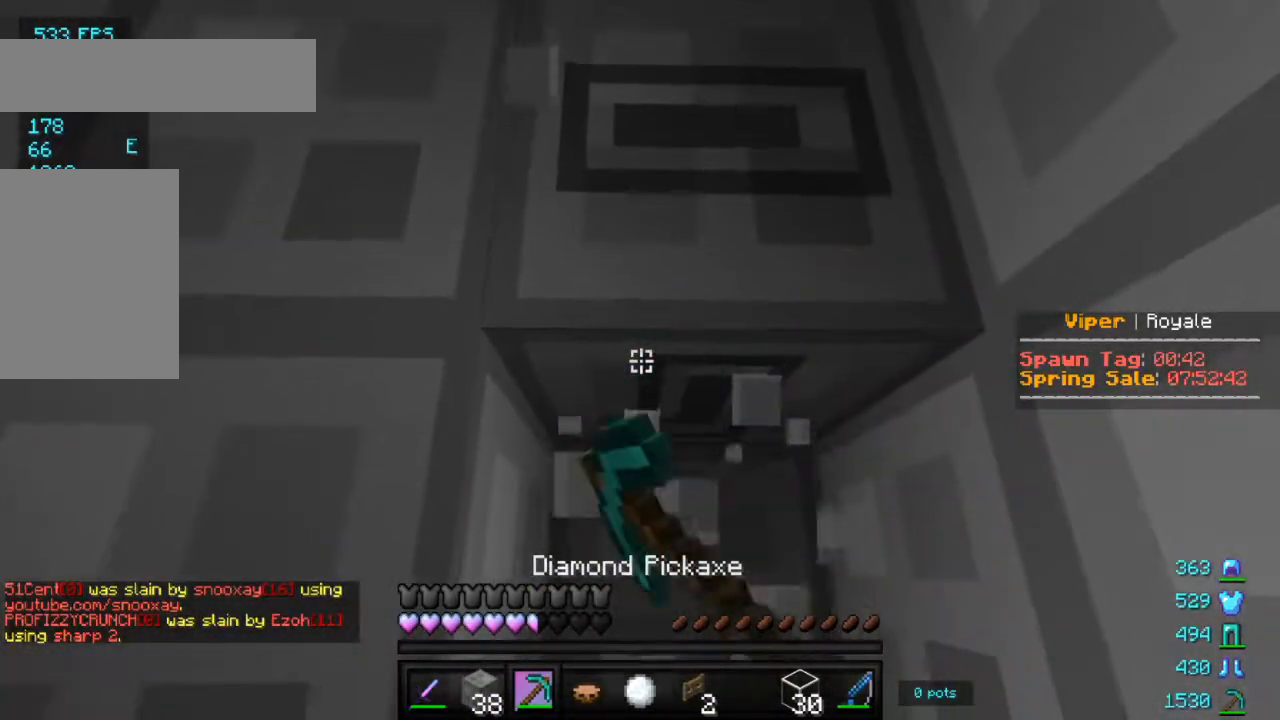
{"keys": ["d", "w"], "mouse": [], "events": [[317, "mouse_left", "up"], [383, "w", "down"], [400, "d", "down"]]}
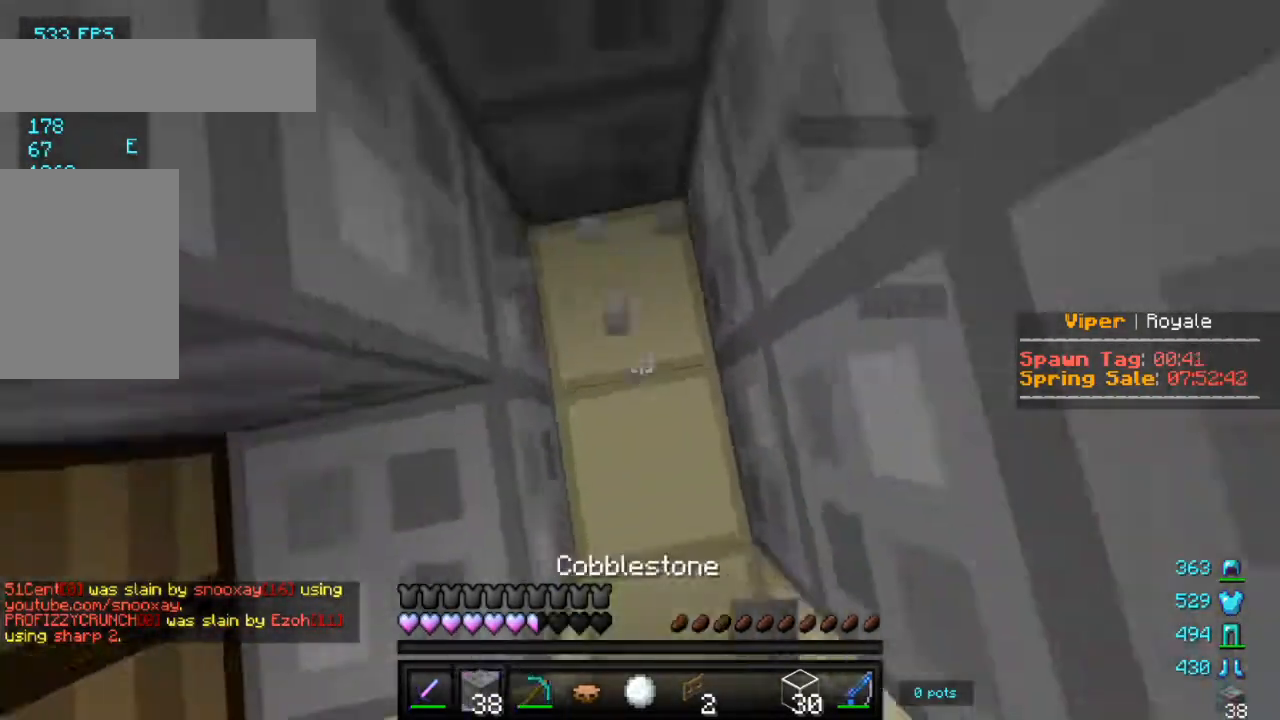
{"keys": [], "mouse": ["left"], "events": [[17, "d", "up"], [50, "mouse_right", "down"], [67, "w", "up"], [167, "mouse_right", "up"], [450, "mouse_left", "down"]]}
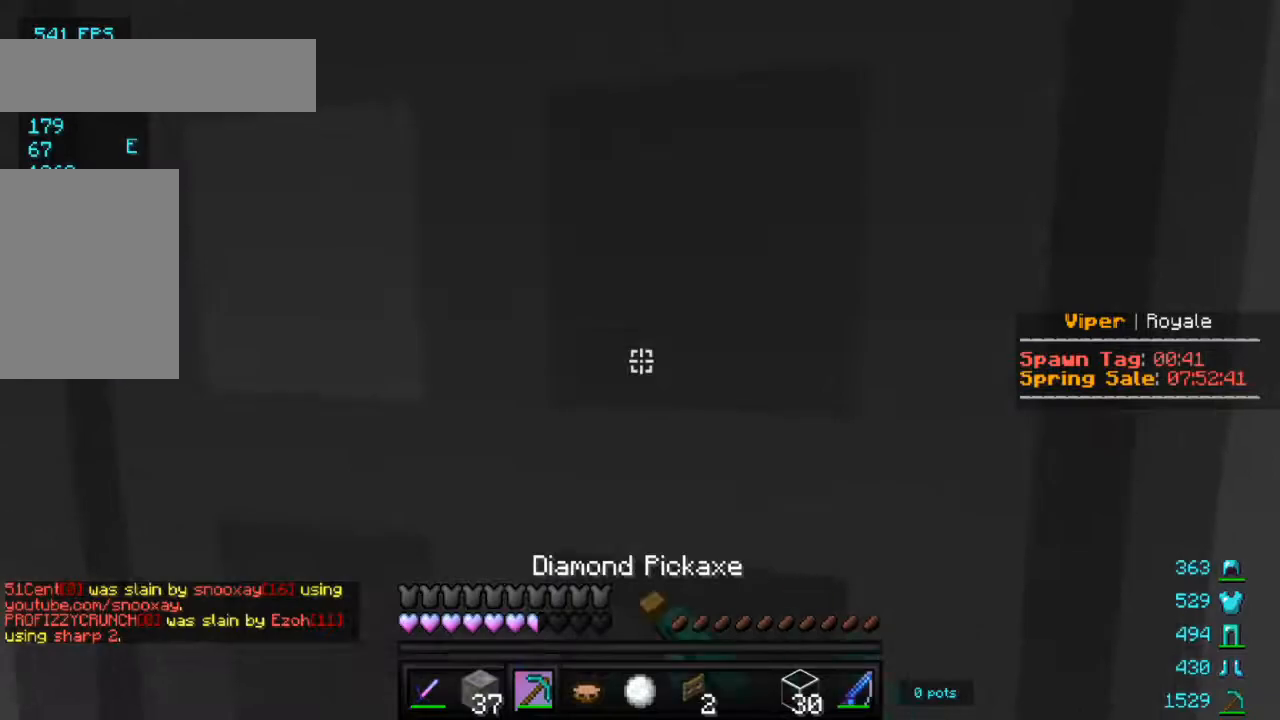
{"keys": [], "mouse": ["left"], "events": [[133, "s", "down"], [217, "s", "up"]]}
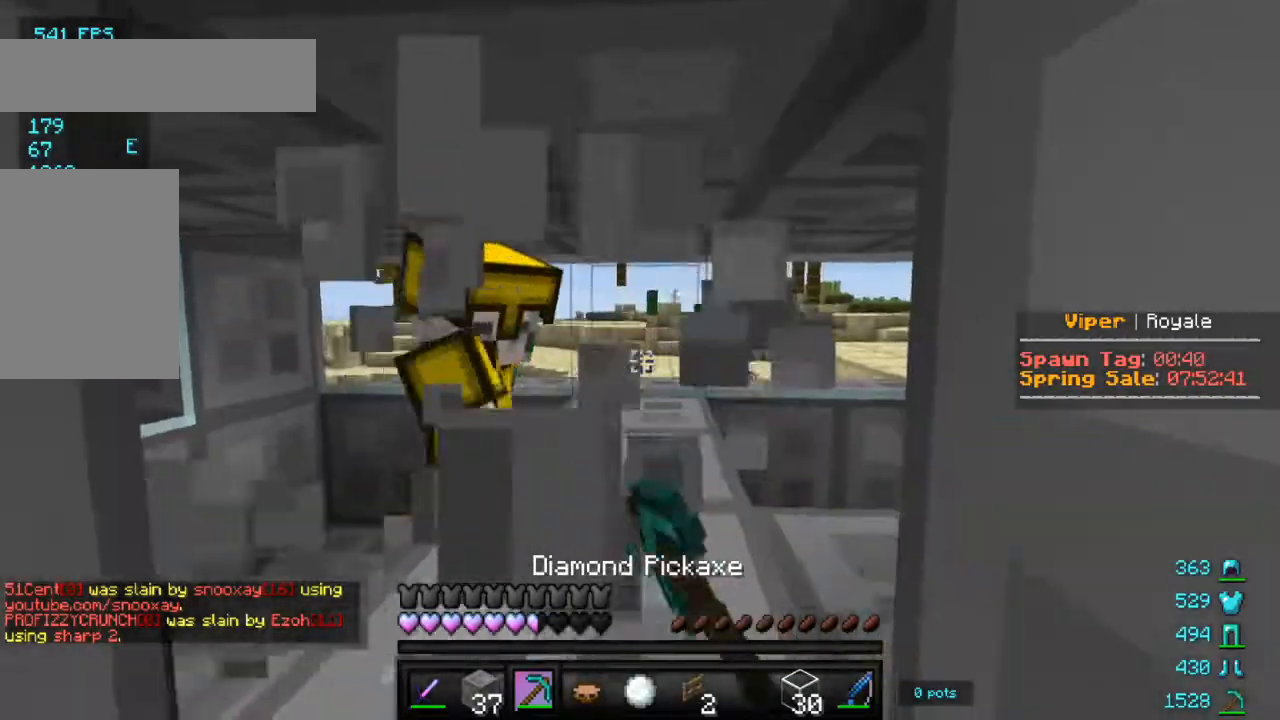
{"keys": [], "mouse": ["right"], "events": [[50, "a", "down"], [50, "s", "down"], [150, "a", "up"], [167, "mouse_left", "up"], [167, "s", "up"], [250, "mouse_right", "down"], [367, "mouse_right", "up"], [400, "mouse_right", "down"]]}
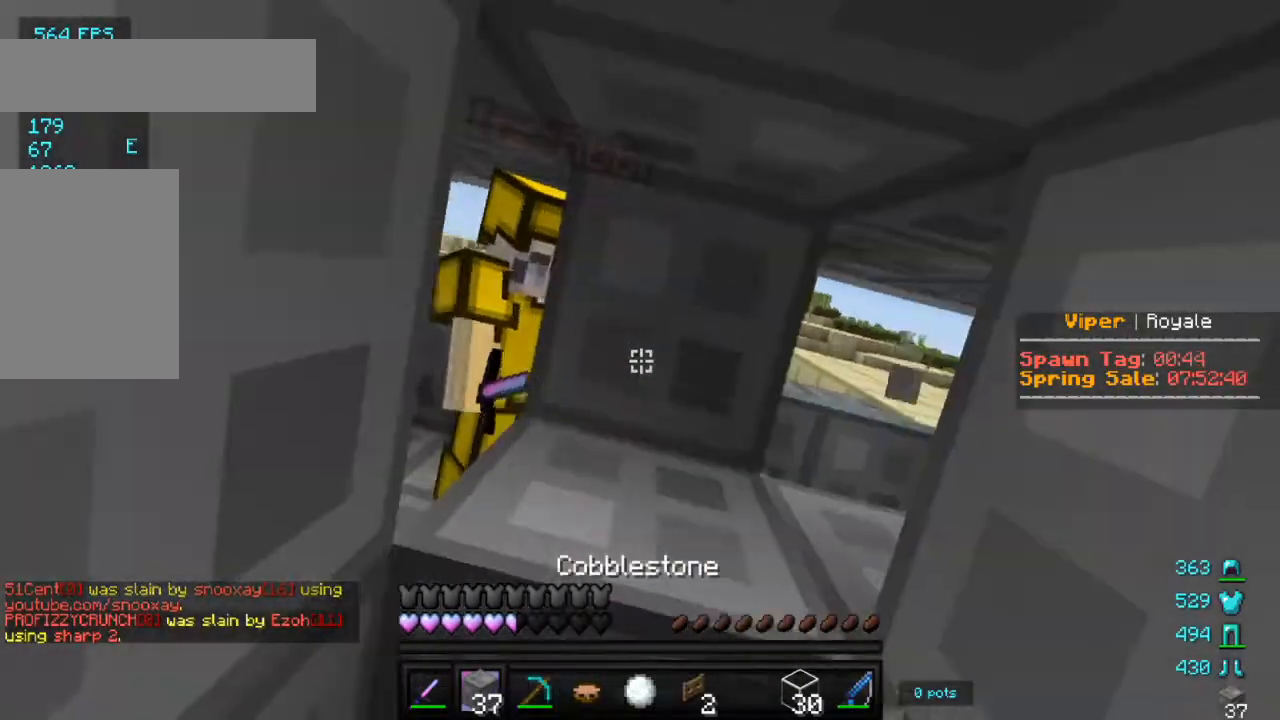
{"keys": [], "mouse": [], "events": [[167, "mouse_right", "up"]]}
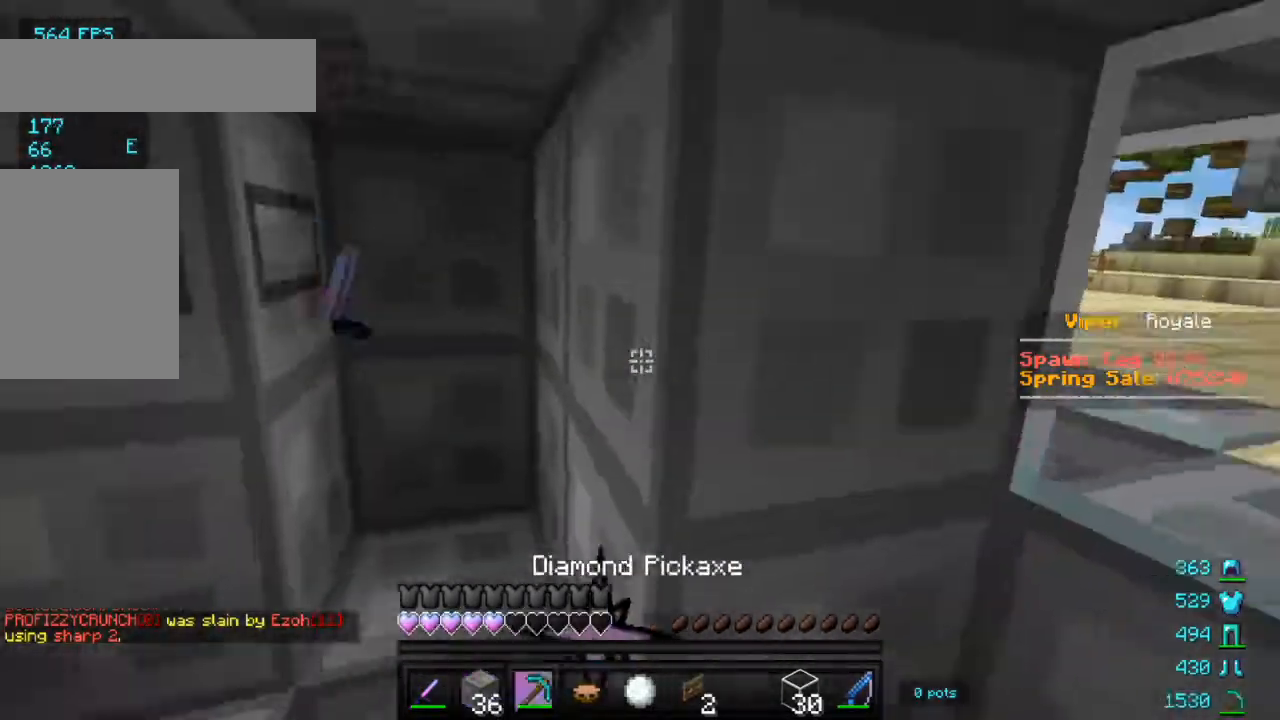
{"keys": [], "mouse": ["left"], "events": [[33, "a", "down"], [150, "w", "down"], [350, "a", "up"], [350, "mouse_left", "down"], [367, "w", "up"]]}
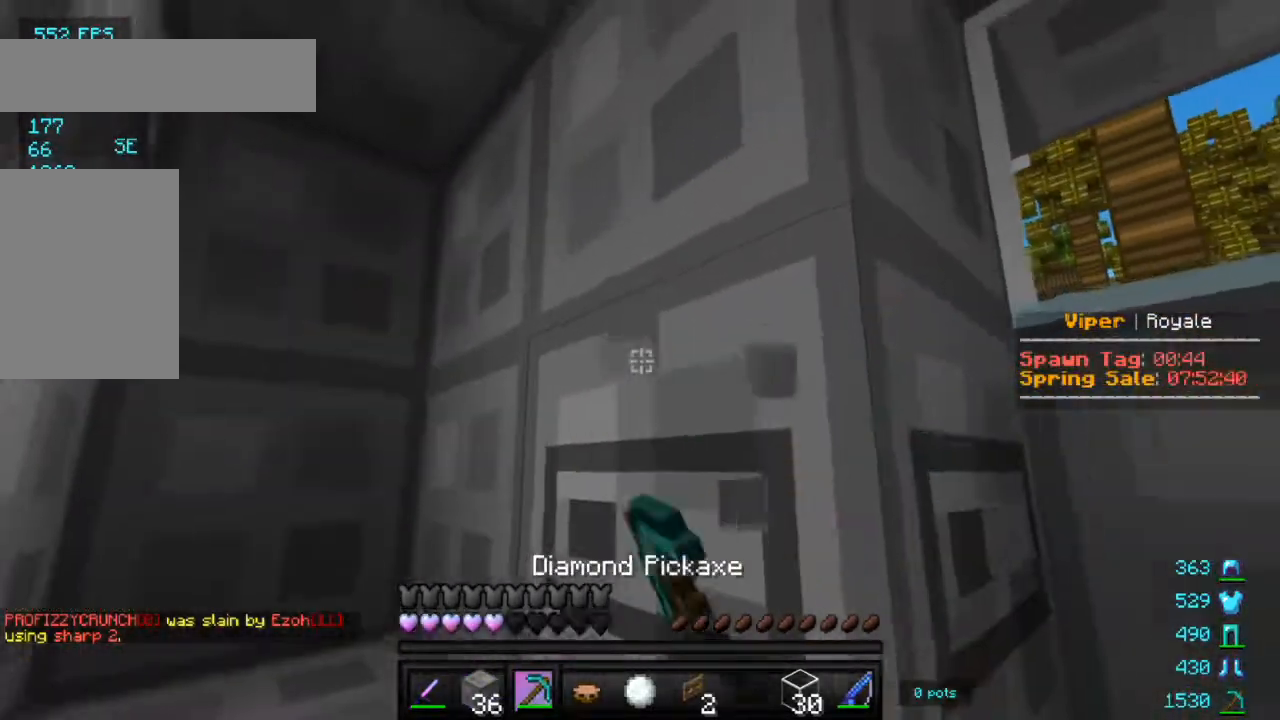
{"keys": [], "mouse": ["left"], "events": []}
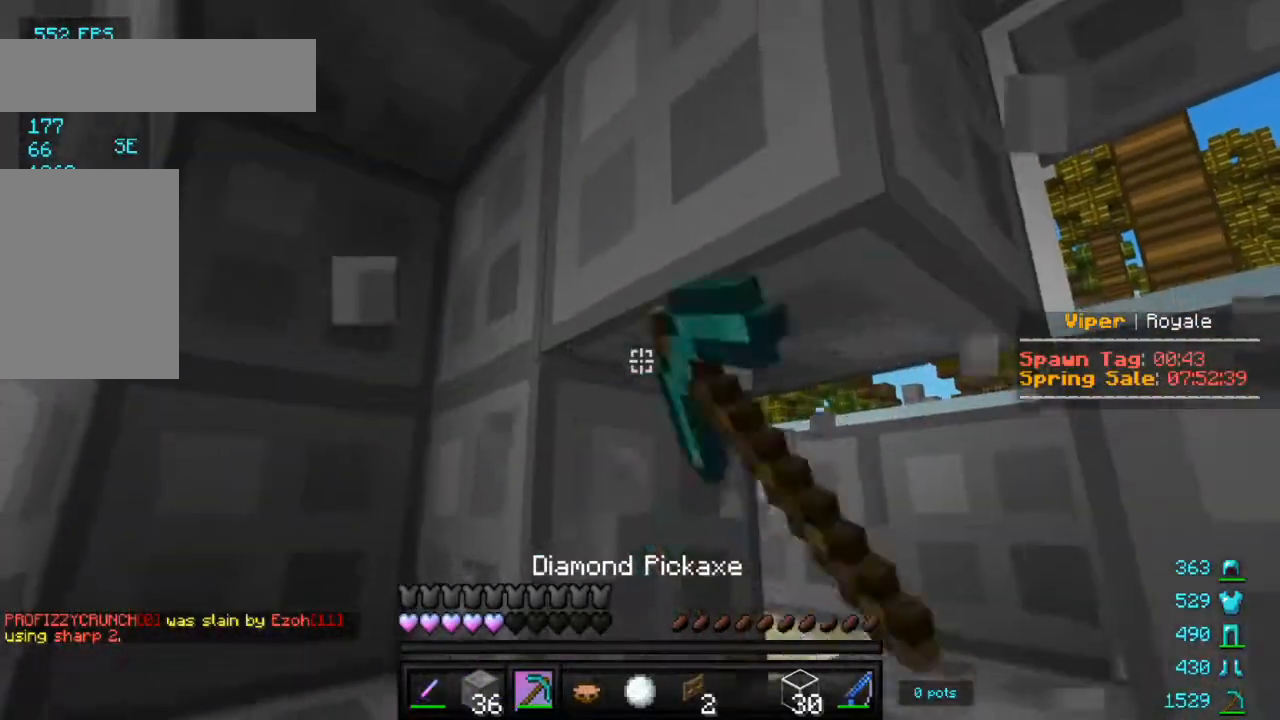
{"keys": [], "mouse": ["left"], "events": []}
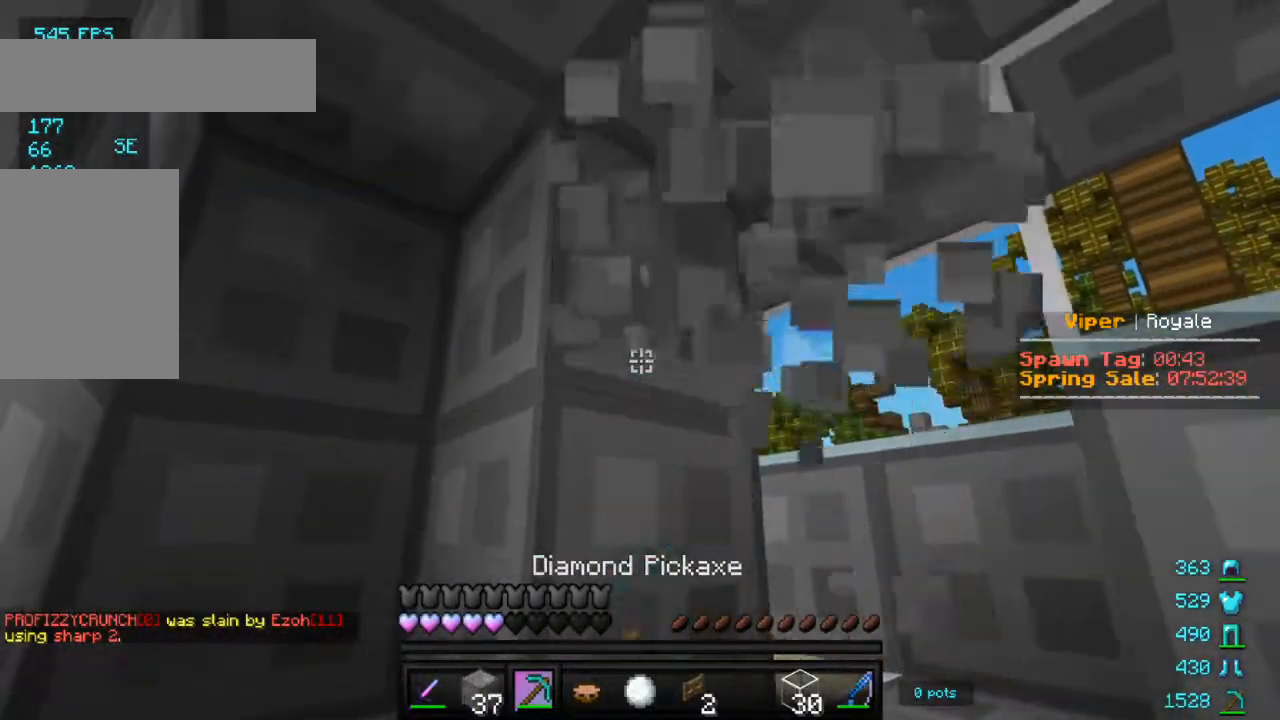
{"keys": [], "mouse": ["left"], "events": []}
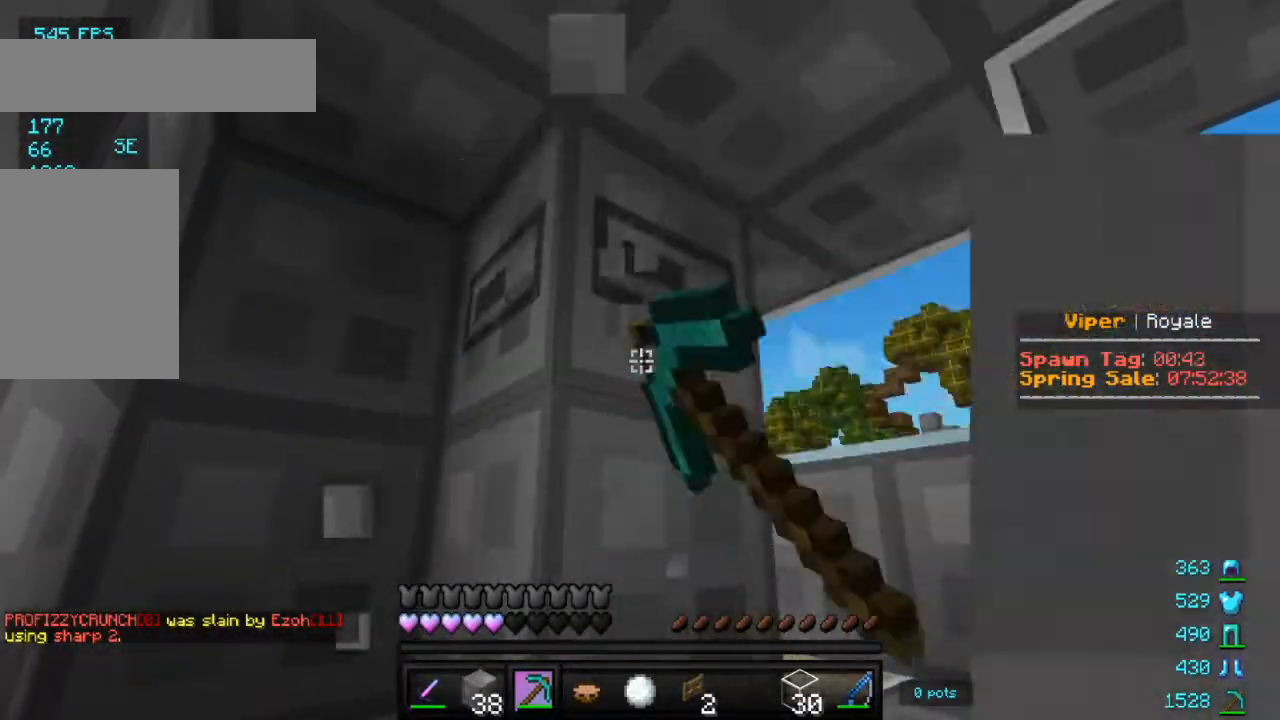
{"keys": [], "mouse": ["left"], "events": []}
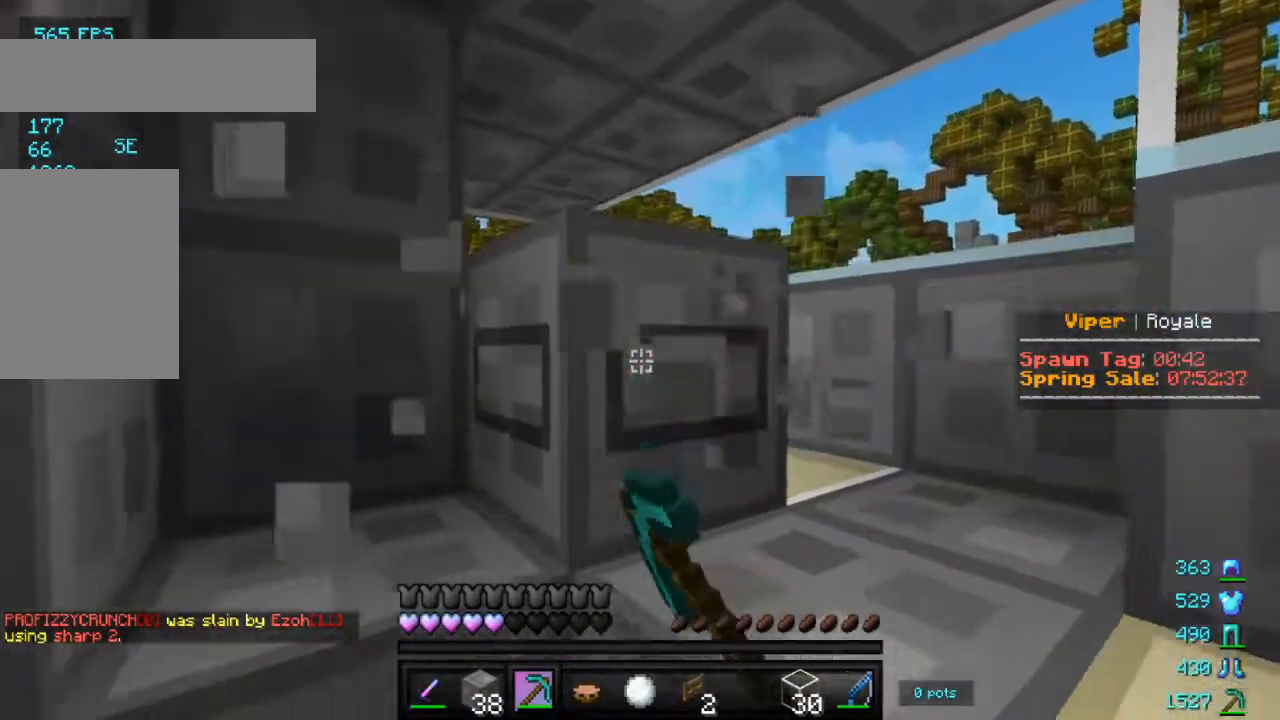
{"keys": [], "mouse": ["left"], "events": []}
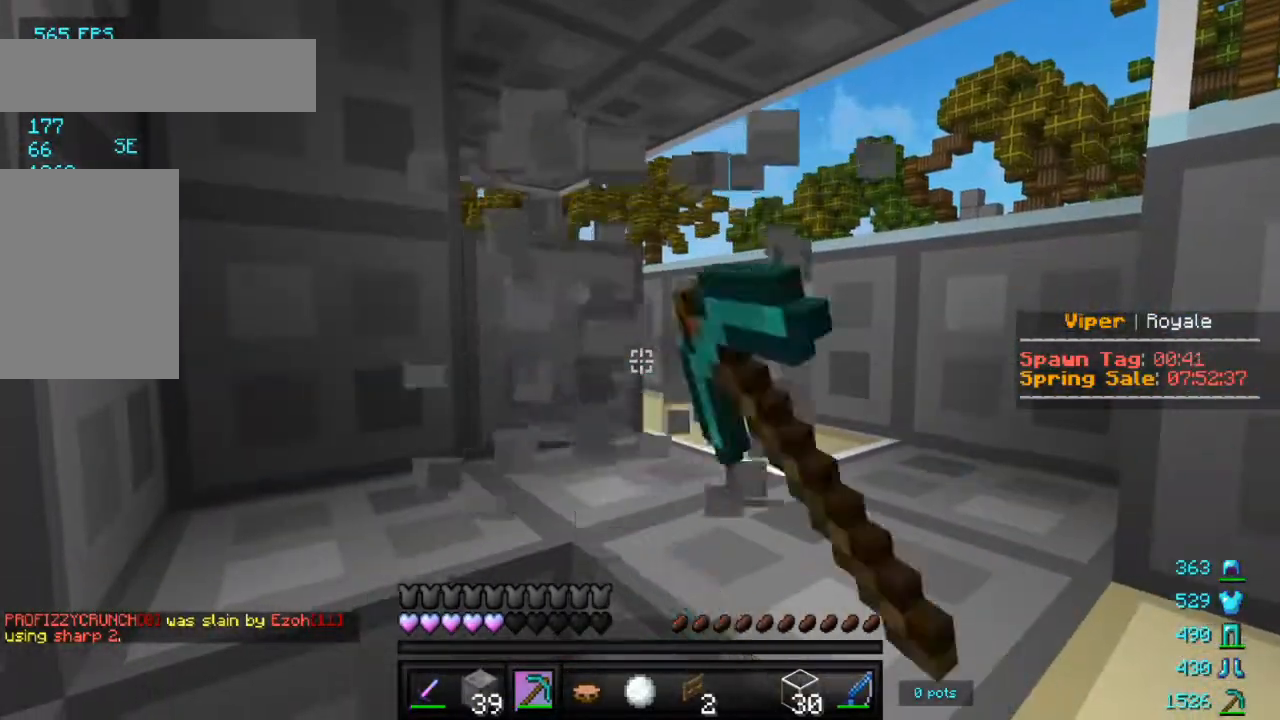
{"keys": [], "mouse": [], "events": [[133, "mouse_left", "up"], [200, "d", "down"], [200, "w", "down"], [367, "w", "up"], [417, "d", "up"]]}
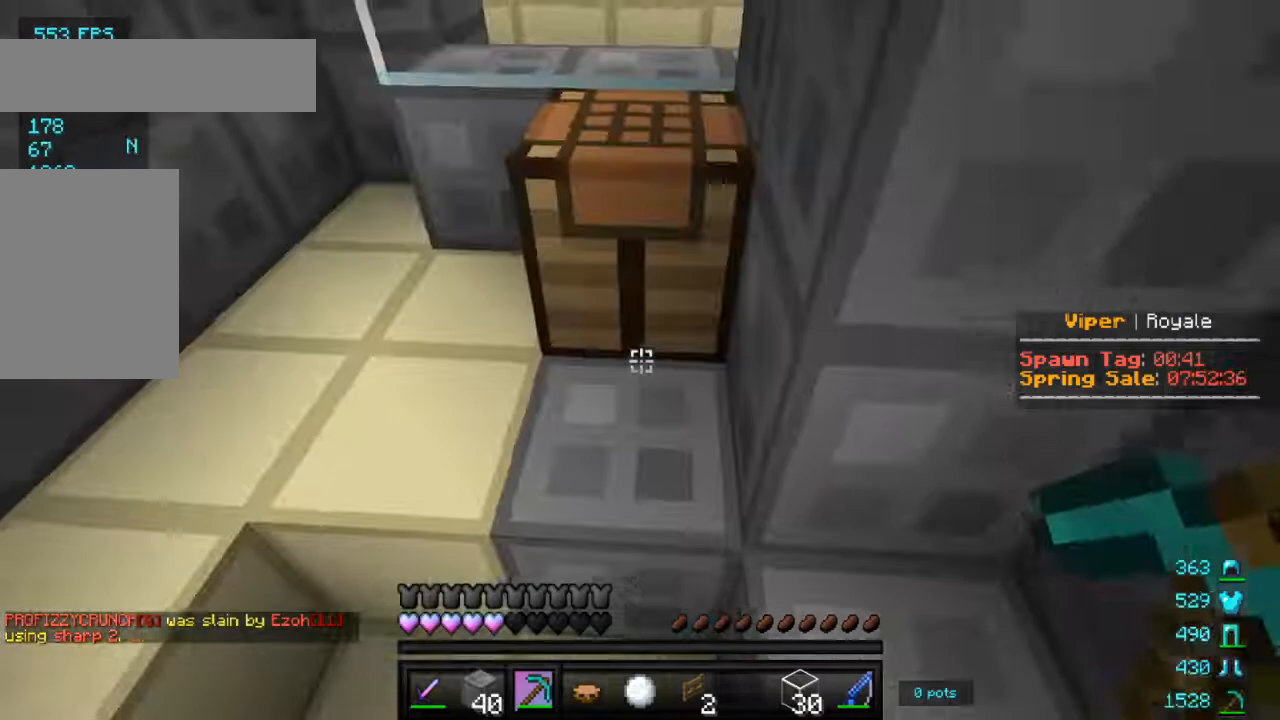
{"keys": [], "mouse": ["left"], "events": [[183, "s", "down"], [200, "d", "down"], [267, "s", "up"], [383, "d", "up"], [450, "mouse_left", "down"]]}
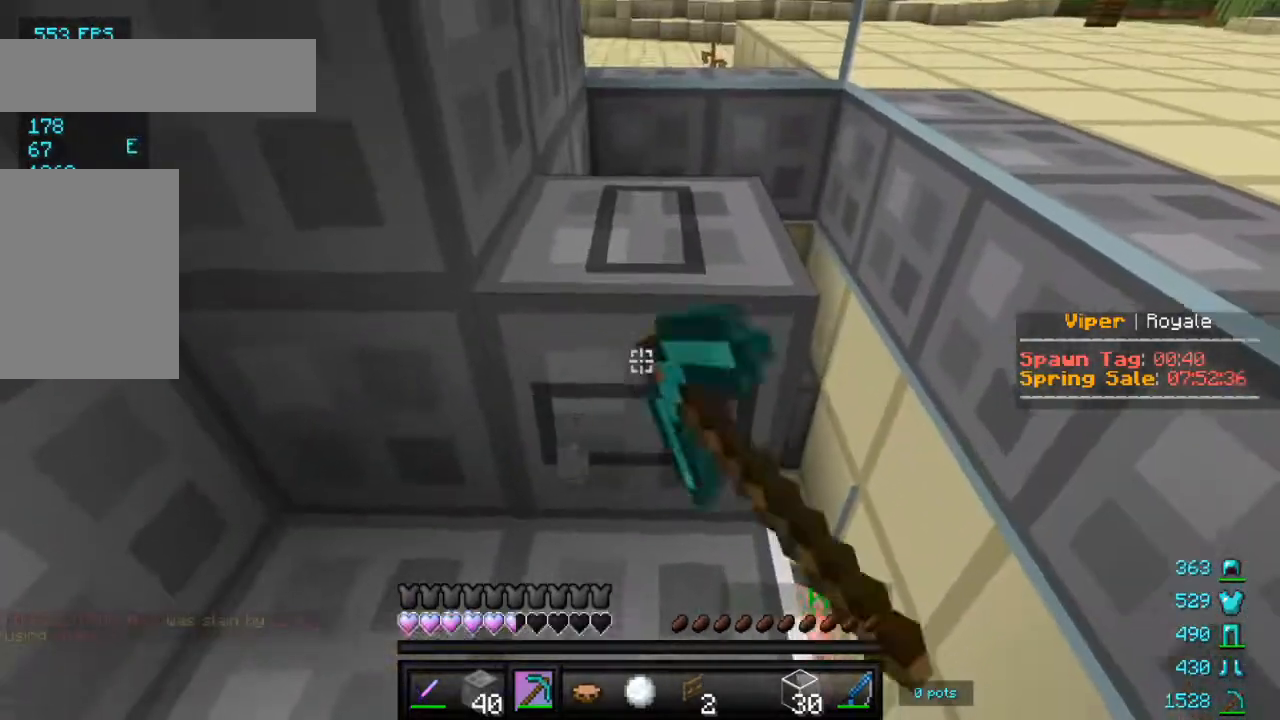
{"keys": [], "mouse": ["left"], "events": []}
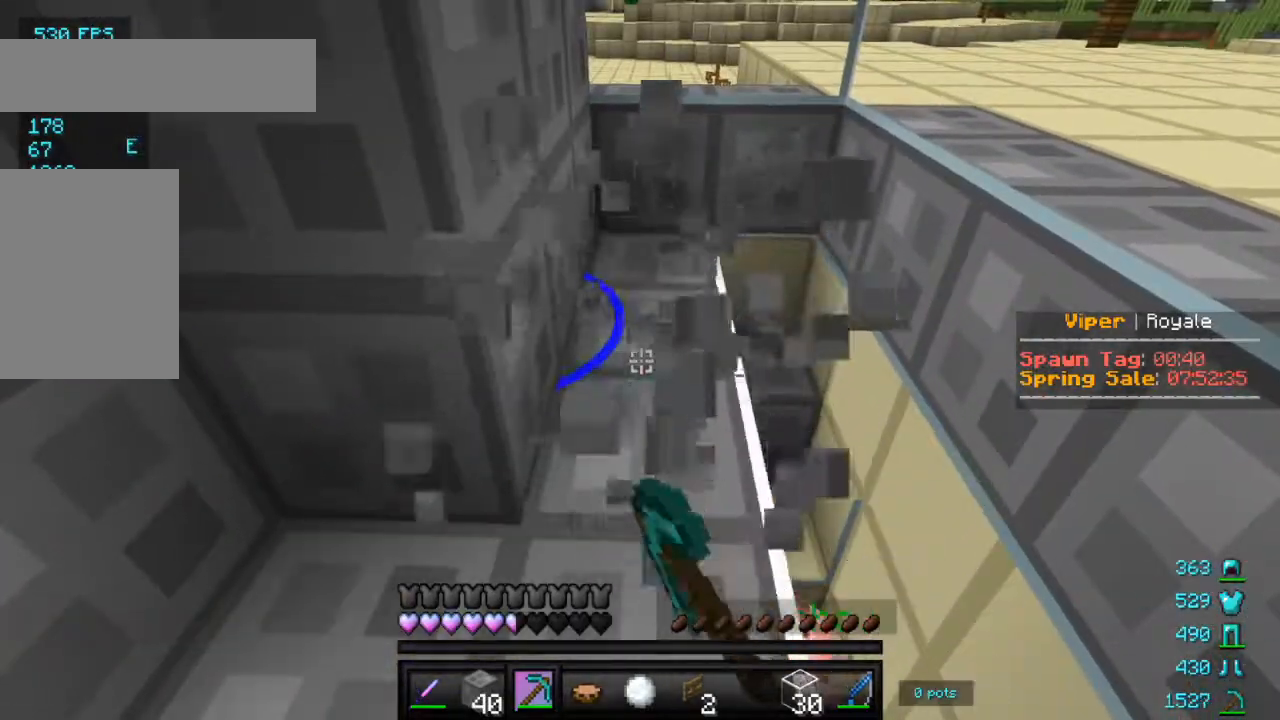
{"keys": ["d", "w"], "mouse": [], "events": [[117, "mouse_left", "up"], [150, "d", "down"], [150, "w", "down"]]}
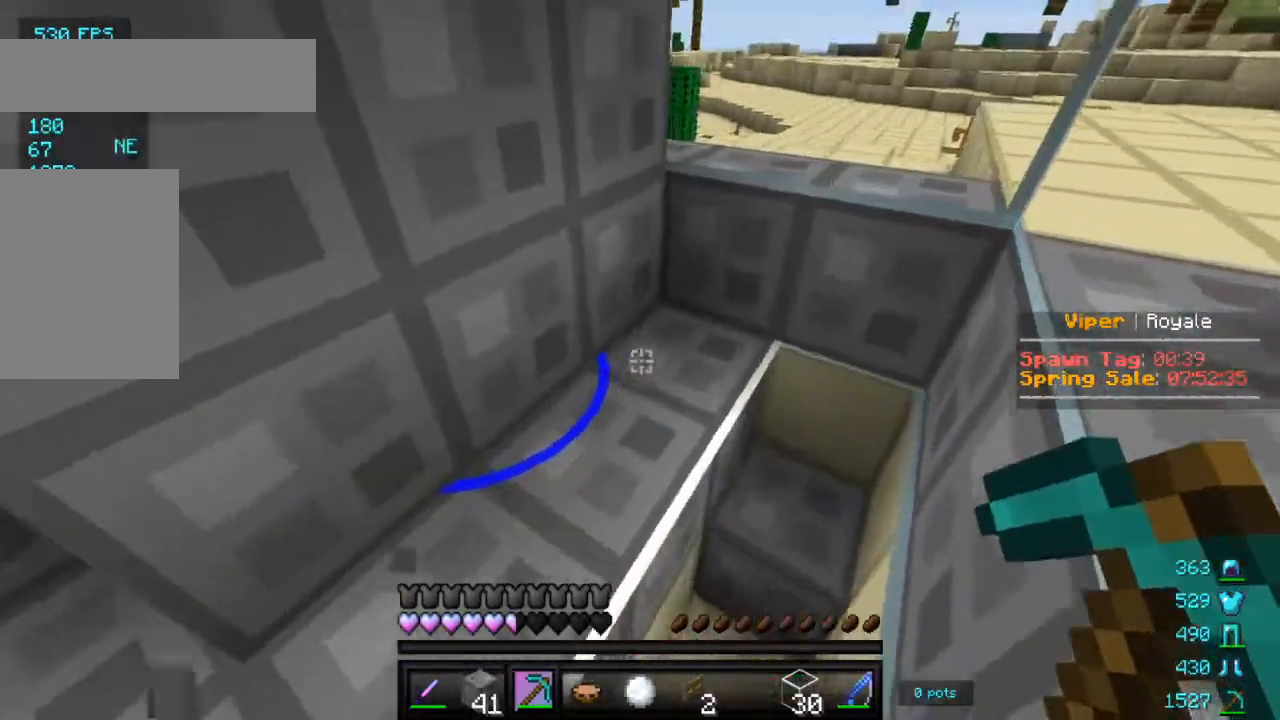
{"keys": ["d"], "mouse": [], "events": [[167, "d", "up"], [167, "w", "up"], [350, "d", "down"]]}
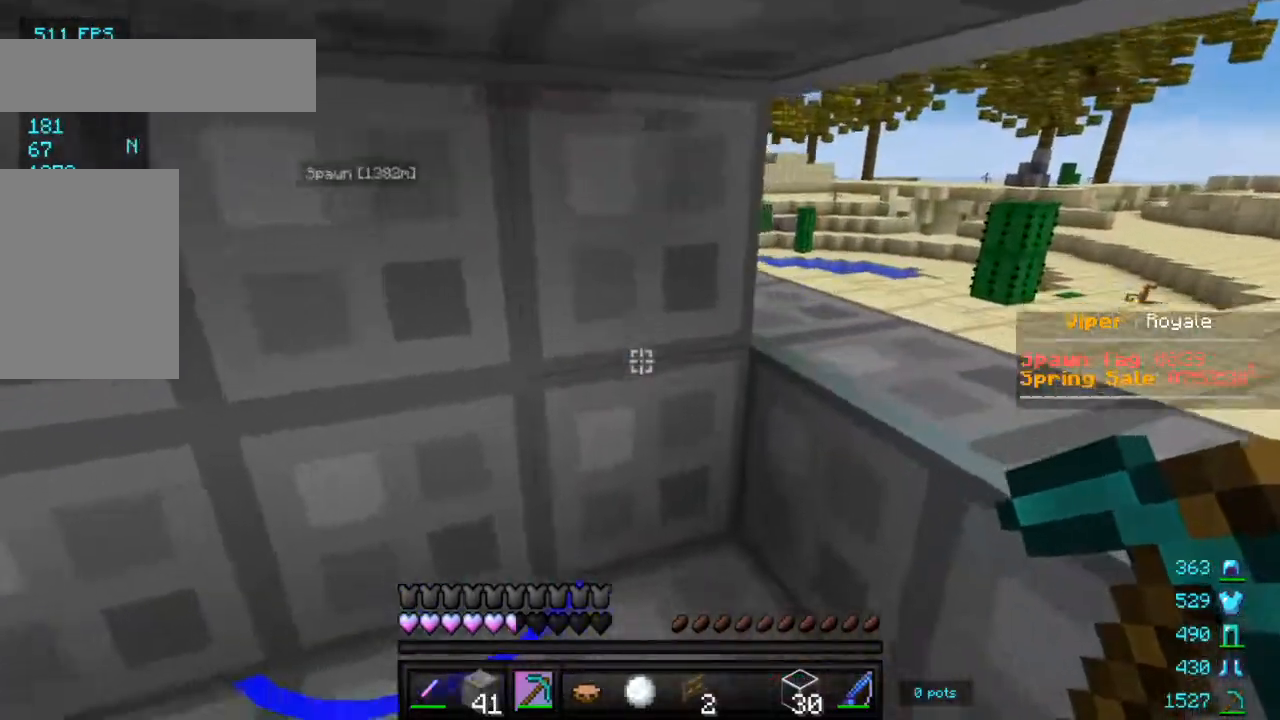
{"keys": [], "mouse": ["left"], "events": [[17, "d", "up"], [250, "mouse_left", "down"]]}
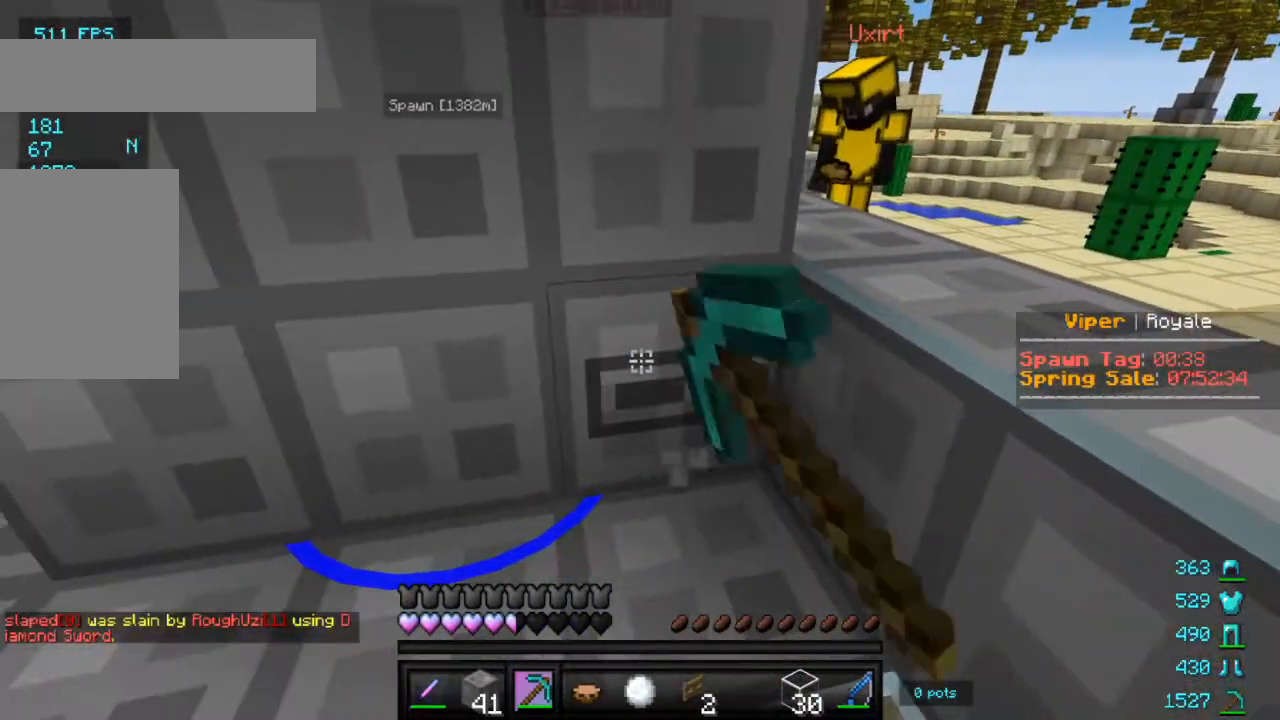
{"keys": [], "mouse": ["left"], "events": [[67, "mouse_left", "up"], [283, "mouse_left", "down"]]}